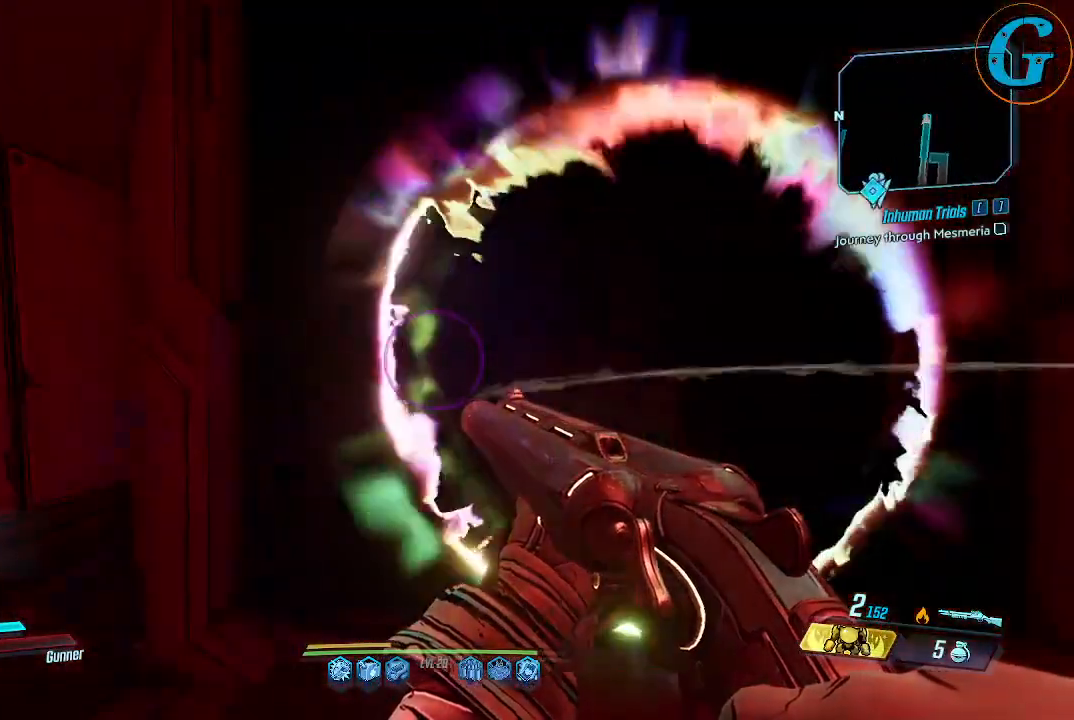
Gameplay with keyboard and mouse; each line is a JSON object with the keys and mouse buttons held at the frame after it. "events" lists presses ("down") and releases ("up") of "1", "2", "3", "4", "5", "a", "alt", "c", "caps_lock", "ctrl", "d", "e", "f", "g", "q", "r", "s", "shift", "space", "t", "tab", "v", "w", "x", "z", "mouse_left", "mouse_wheel" and "mouse_right" between this image and that frame as [ms after this image, input, new state], when the widget could be followed in between. "mouse_left", "mouse_wheel", "mouse_right" = the "left", "wheel", "right" buttons of the "mouse" list. No other keys are recorded. "wheel" means that the mouse wheel is clicked or scrolled. Not read: mouse_move.
{"keys": ["w"], "mouse": [], "events": [[17, "w", "down"]]}
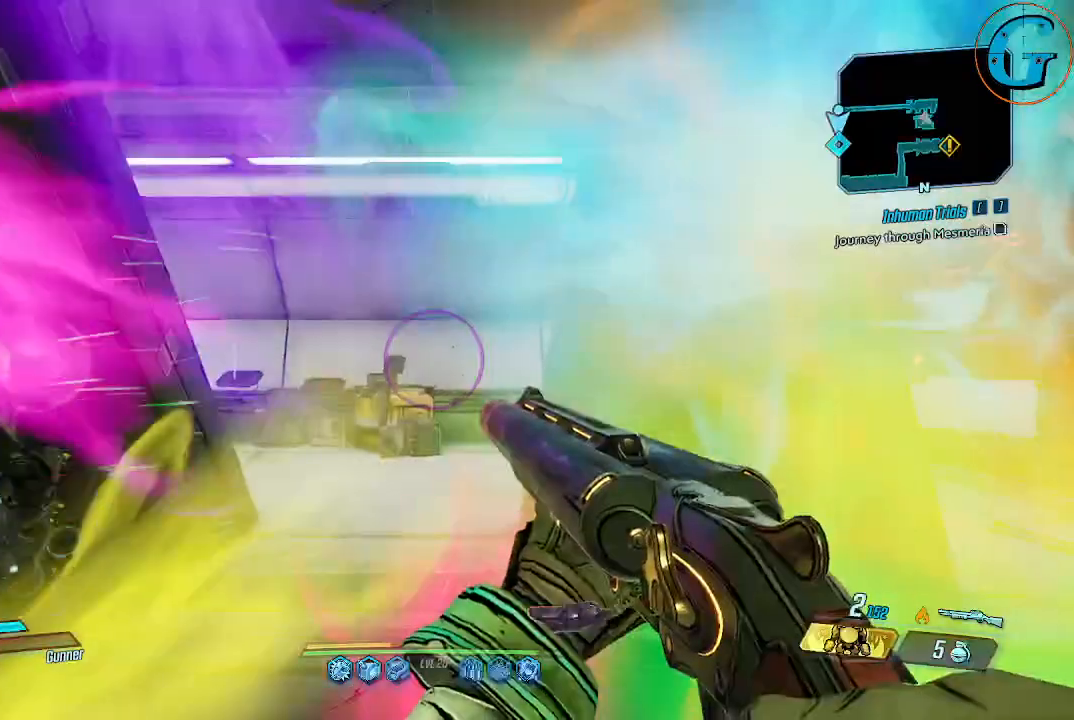
{"keys": ["w"], "mouse": [], "events": [[84, "w", "up"], [450, "w", "down"]]}
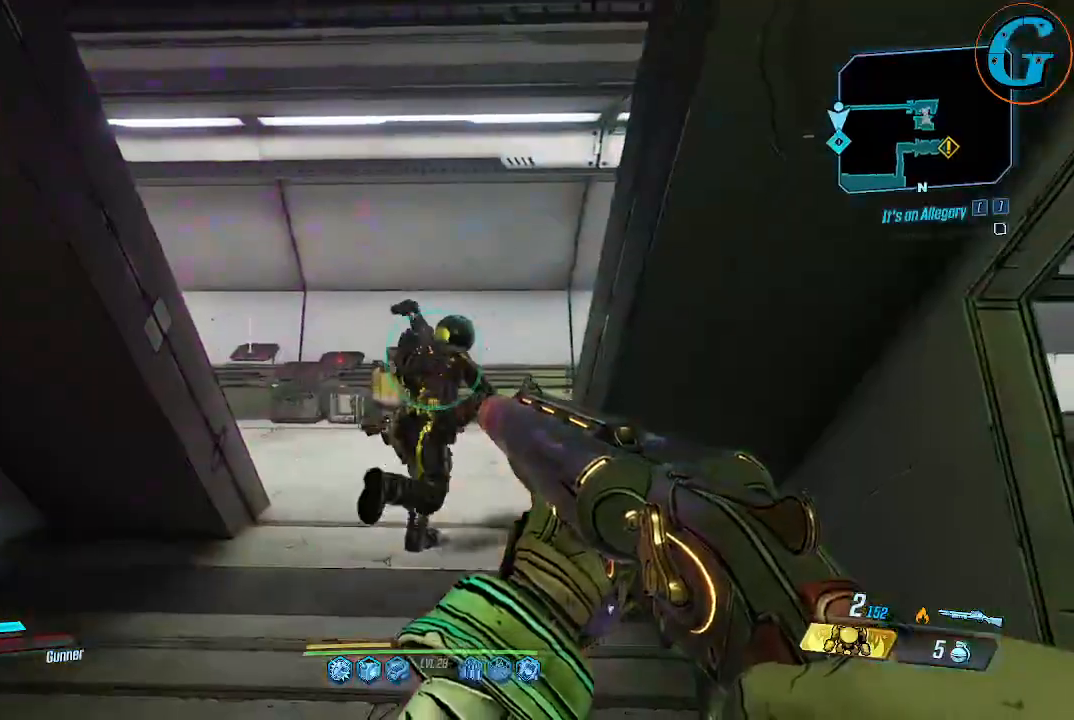
{"keys": ["a", "s"], "mouse": [], "events": [[234, "a", "down"], [284, "w", "up"], [467, "s", "down"]]}
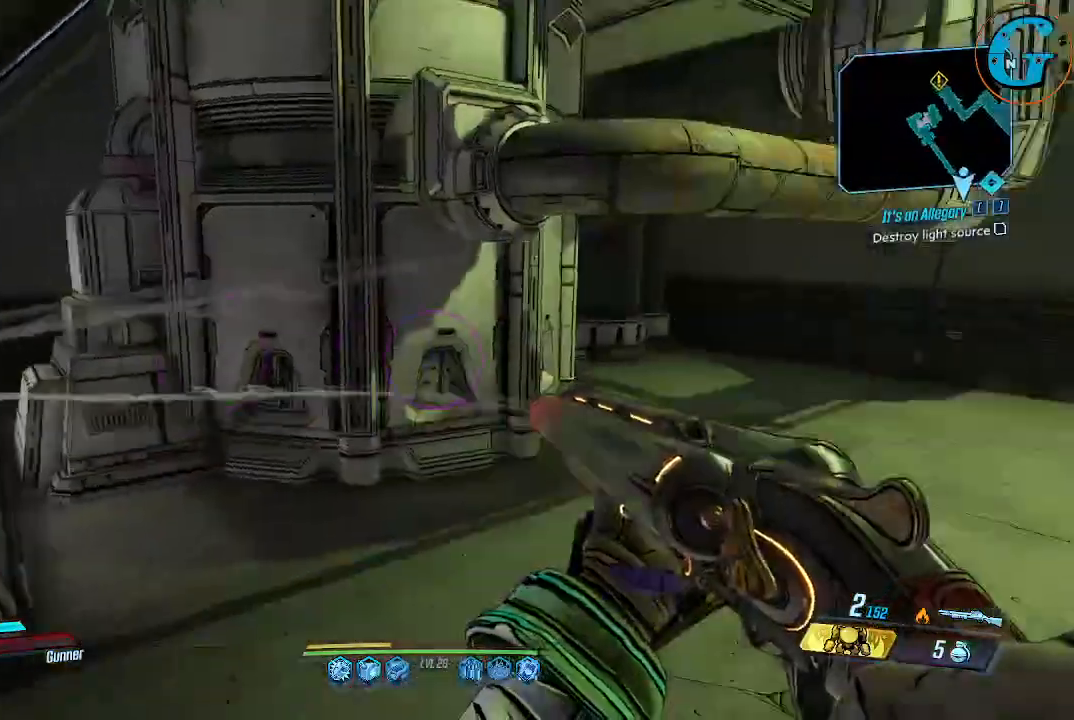
{"keys": [], "mouse": [], "events": [[17, "a", "up"], [434, "s", "up"]]}
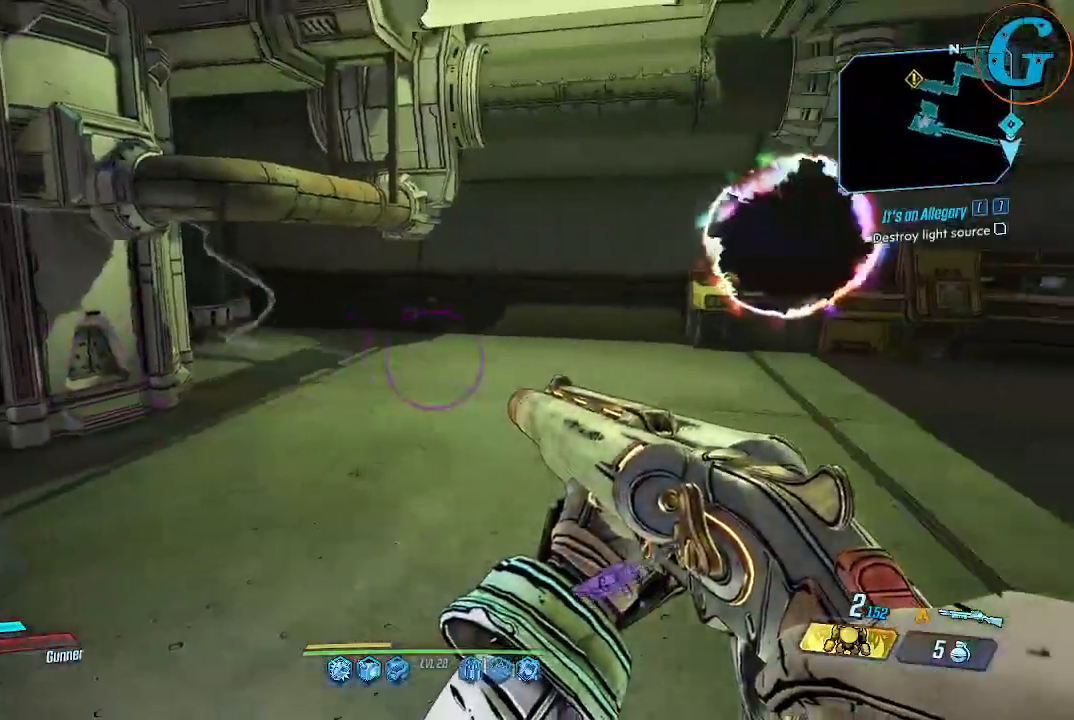
{"keys": [], "mouse": [], "events": []}
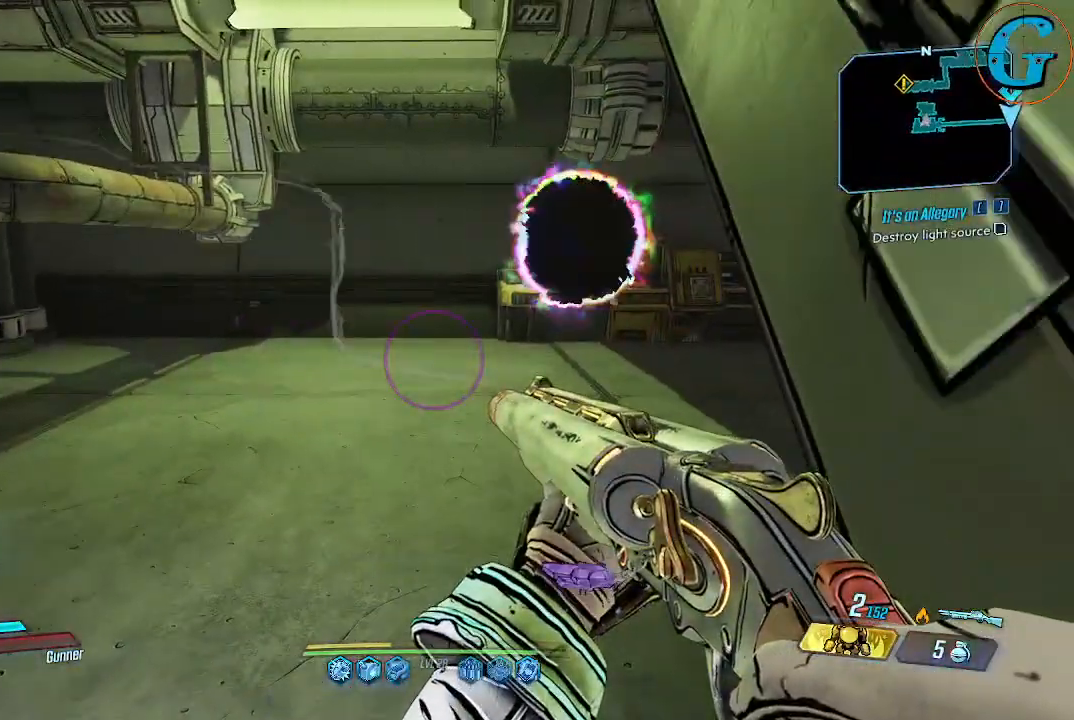
{"keys": ["a"], "mouse": [], "events": [[50, "w", "down"], [184, "a", "down"], [284, "w", "up"]]}
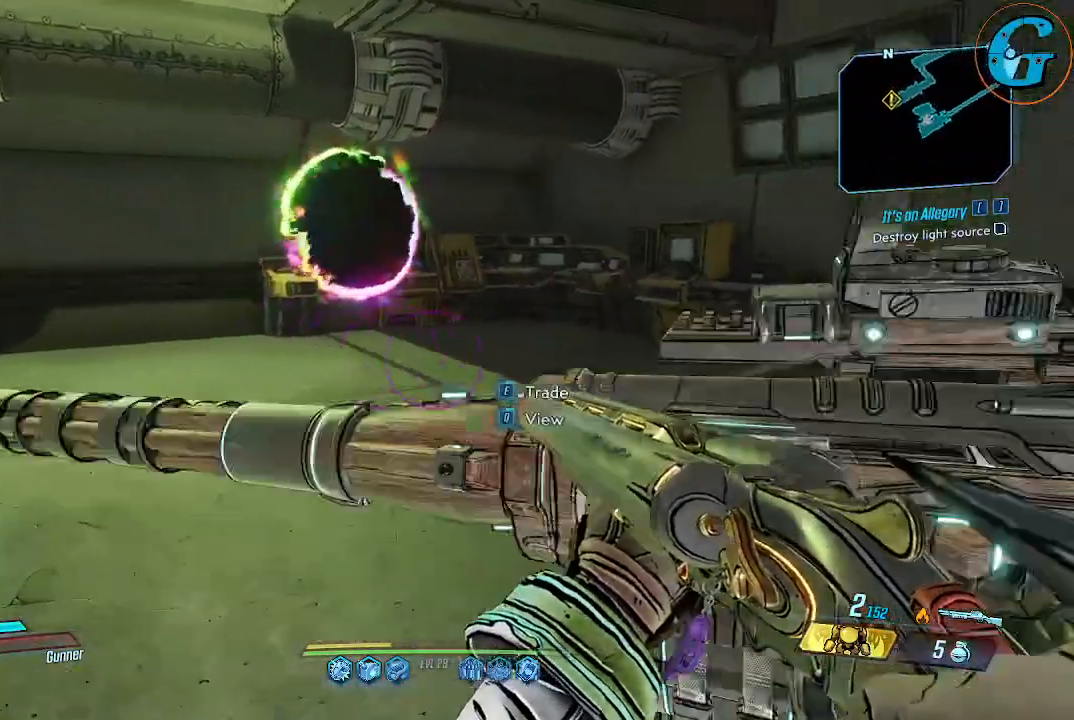
{"keys": ["a", "w"], "mouse": [], "events": [[200, "w", "down"]]}
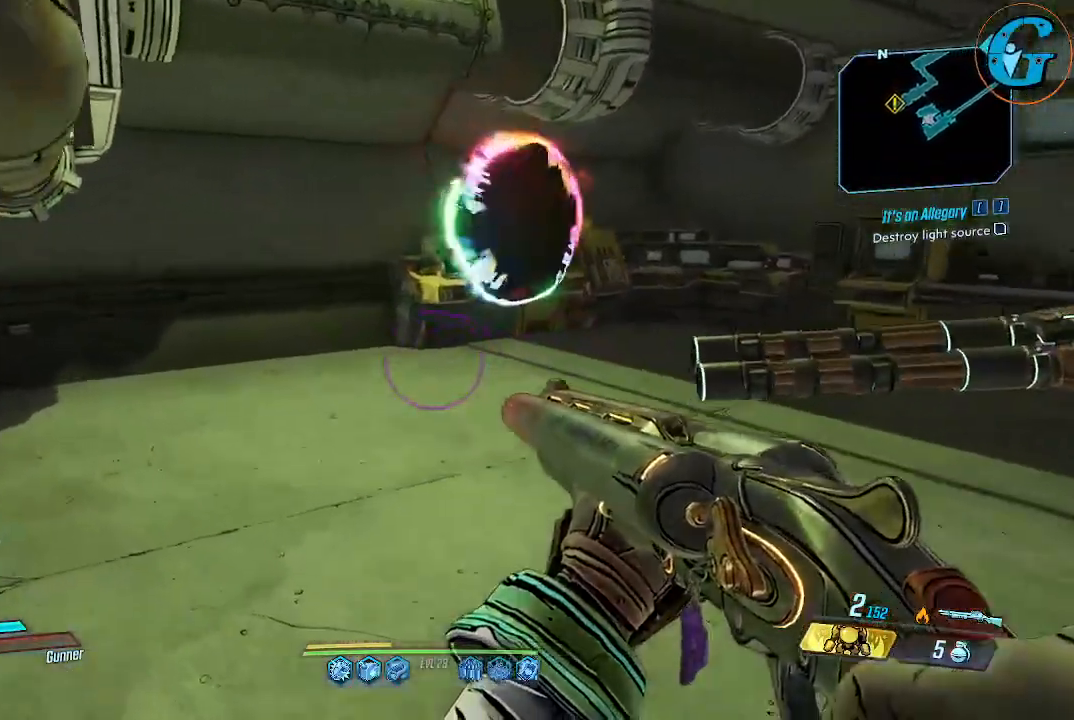
{"keys": ["a", "w"], "mouse": [], "events": []}
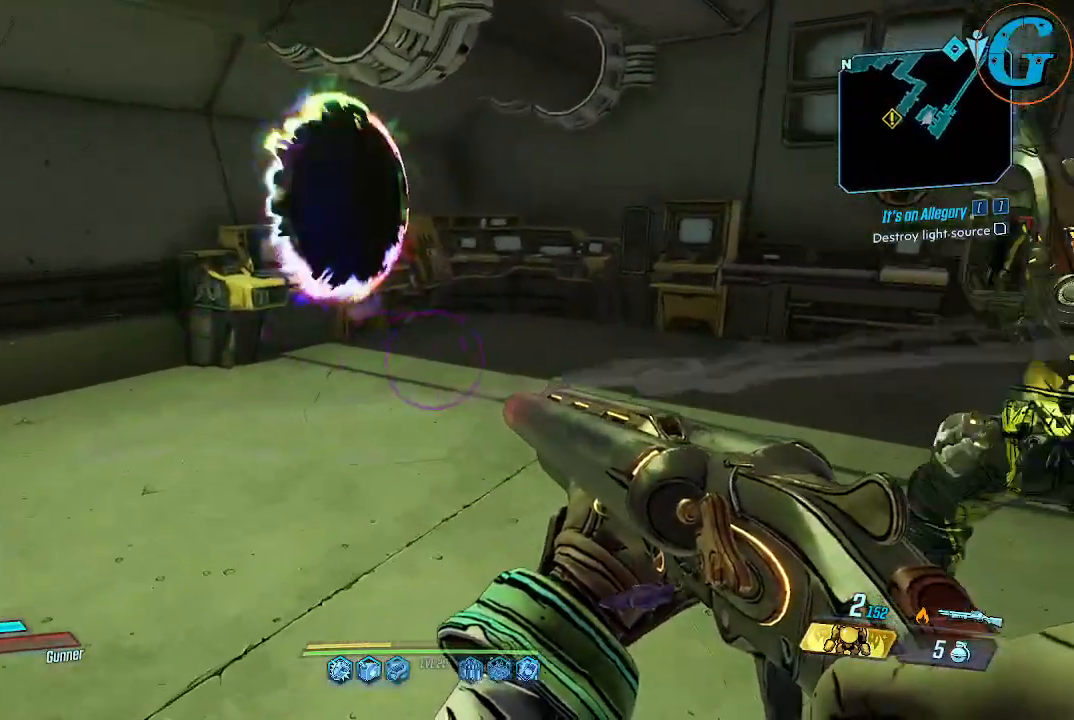
{"keys": ["a"], "mouse": [], "events": [[334, "w", "up"]]}
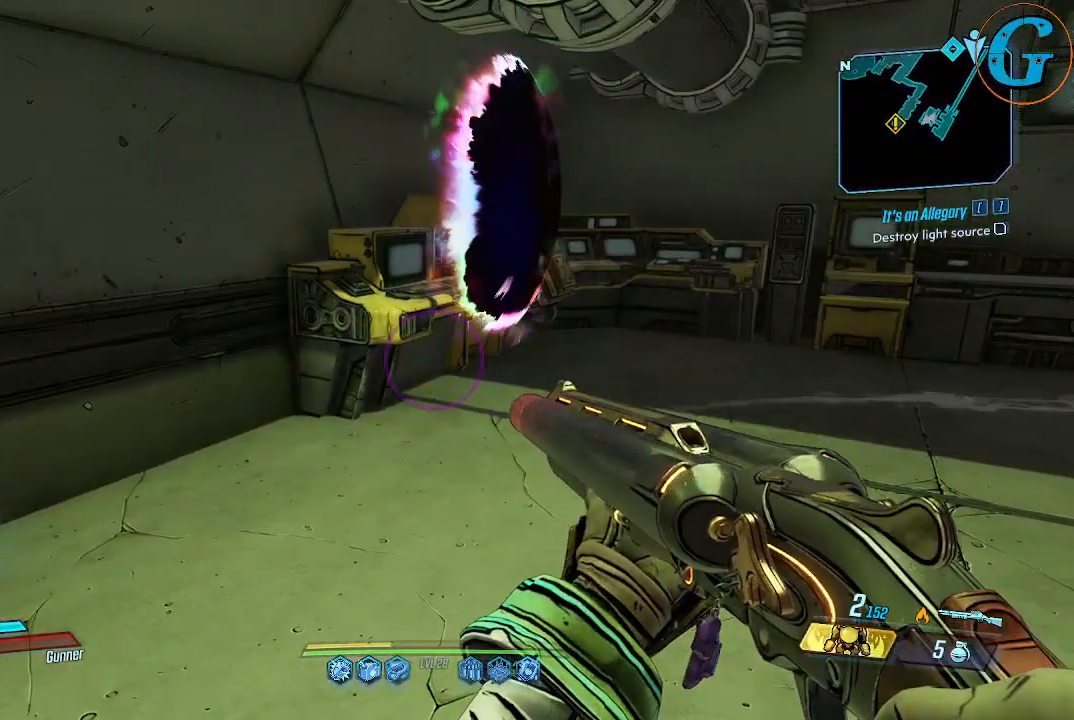
{"keys": [], "mouse": [], "events": [[117, "w", "down"], [300, "w", "up"], [384, "a", "up"]]}
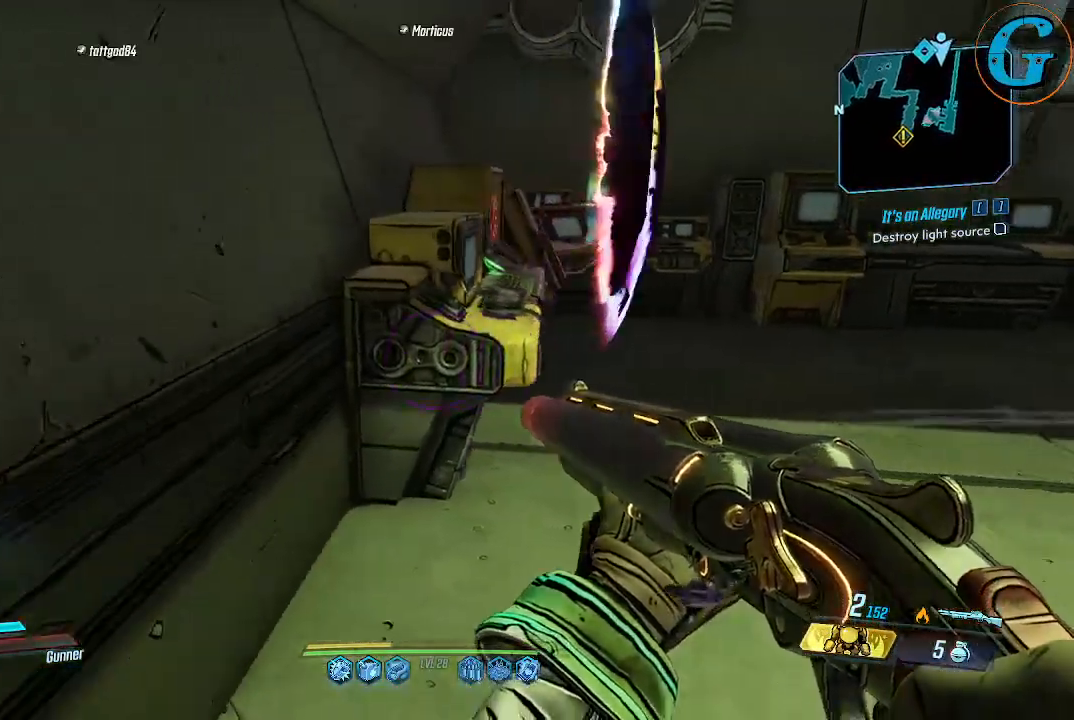
{"keys": [], "mouse": [], "events": []}
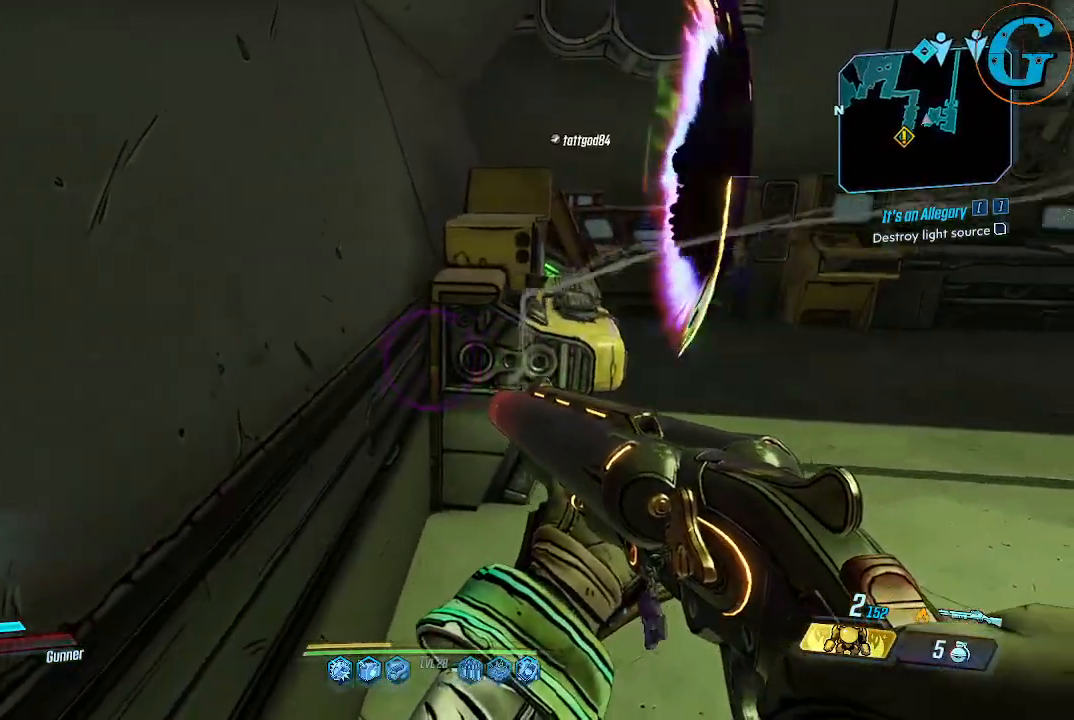
{"keys": ["d"], "mouse": [], "events": [[100, "d", "down"]]}
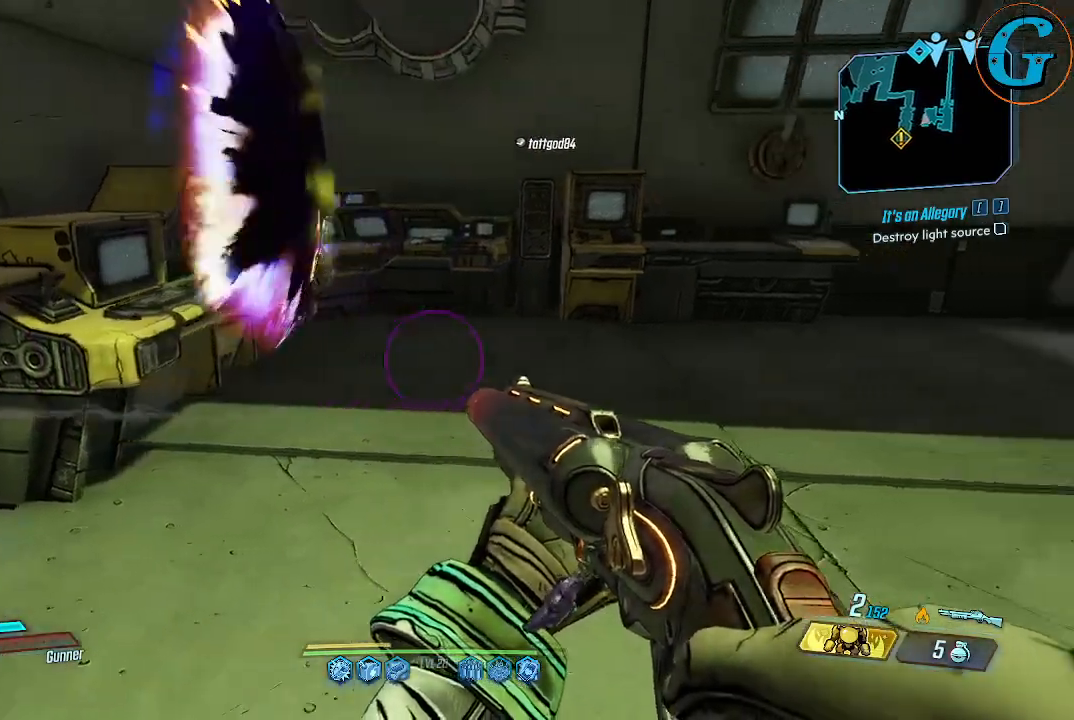
{"keys": ["d", "w"], "mouse": [], "events": [[167, "w", "down"]]}
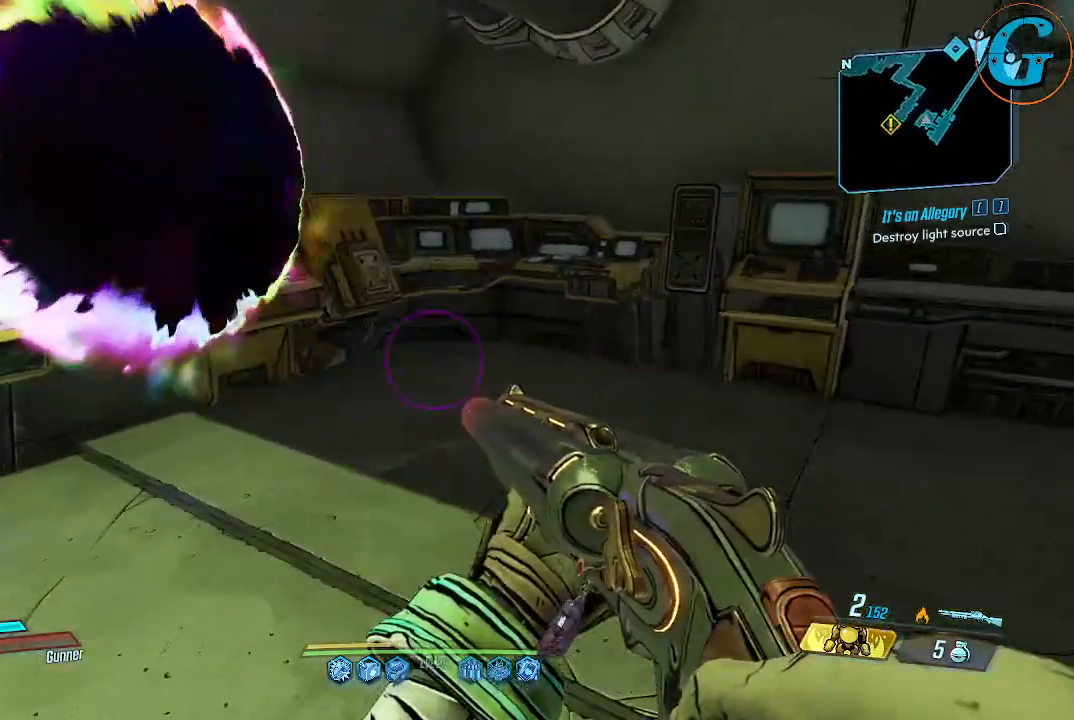
{"keys": ["d"], "mouse": [], "events": [[84, "w", "up"]]}
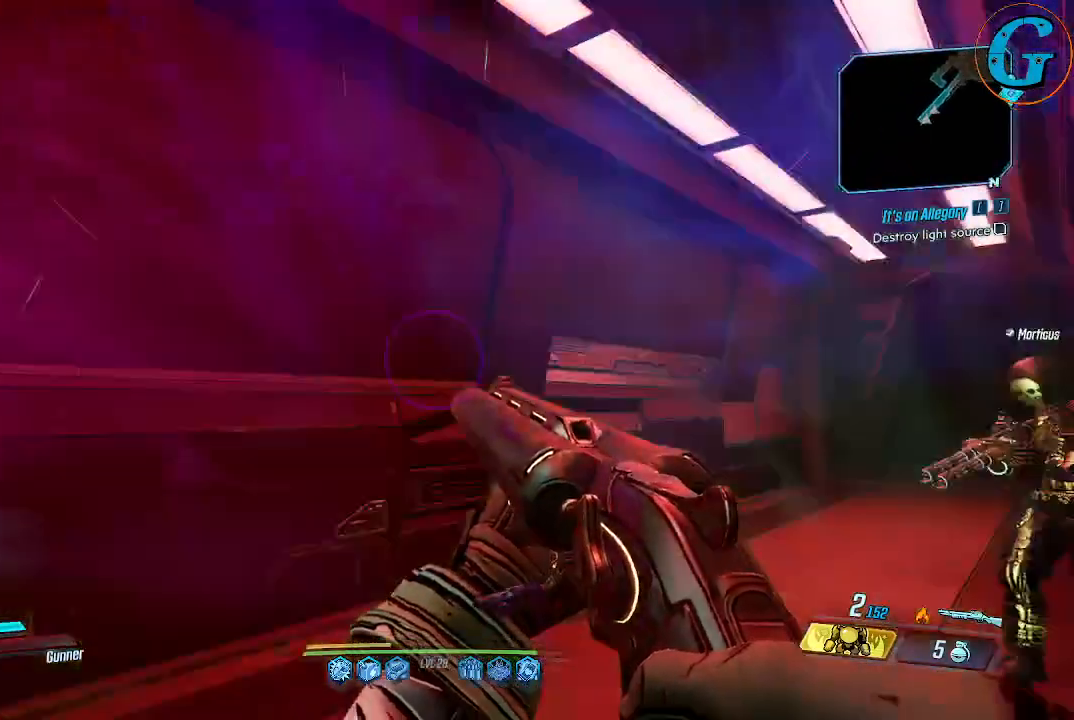
{"keys": [], "mouse": [], "events": [[50, "d", "up"]]}
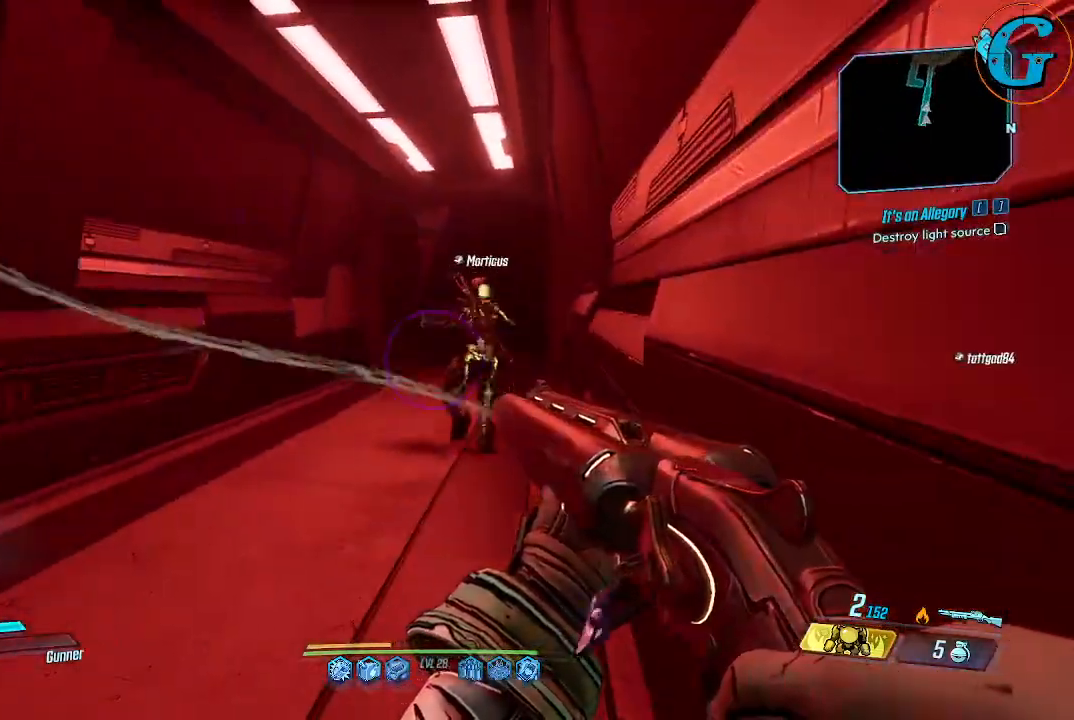
{"keys": ["a", "w"], "mouse": [], "events": [[350, "a", "down"], [484, "w", "down"]]}
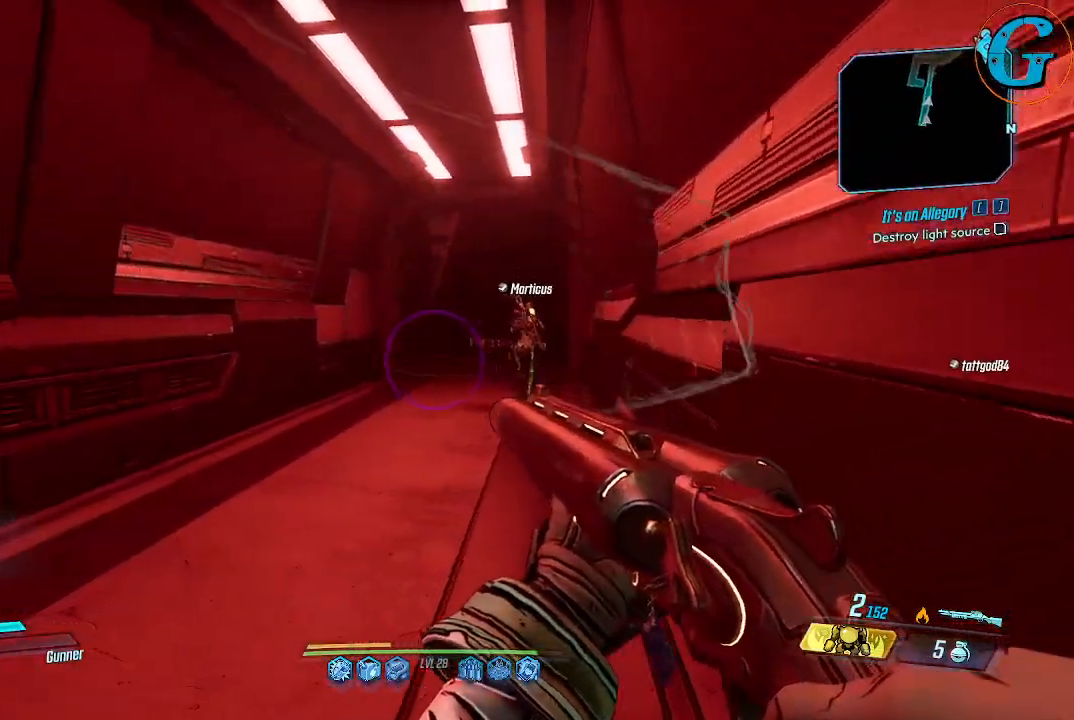
{"keys": ["shift", "w"], "mouse": [], "events": [[134, "a", "up"], [400, "shift", "down"]]}
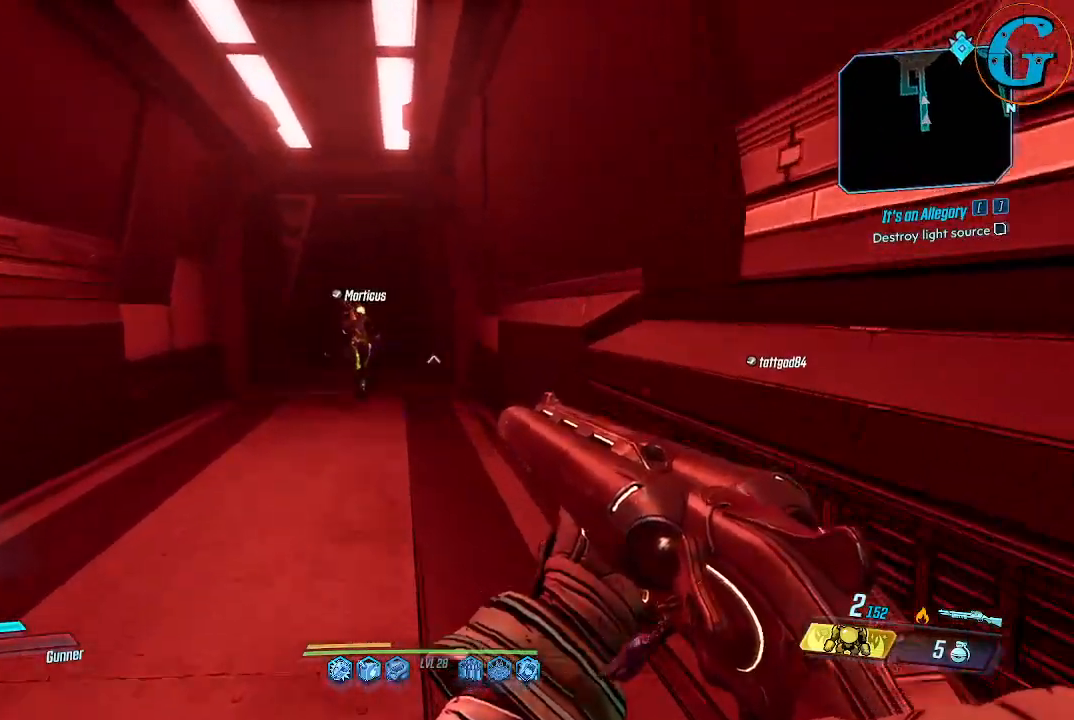
{"keys": ["shift", "w"], "mouse": [], "events": []}
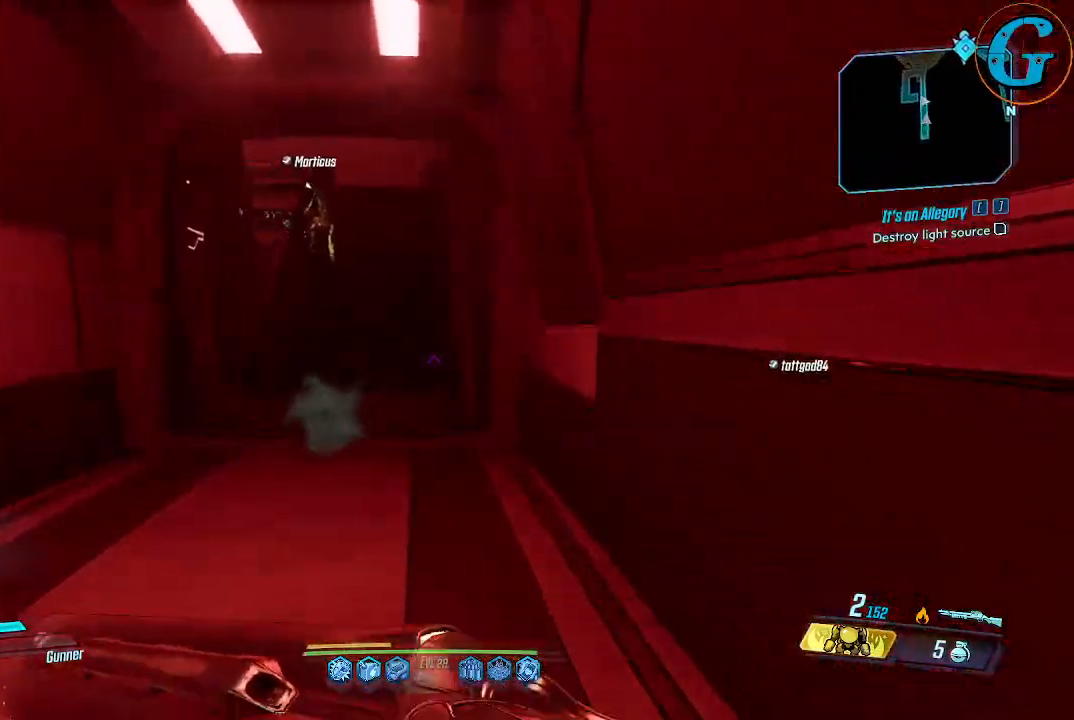
{"keys": ["shift", "w"], "mouse": [], "events": []}
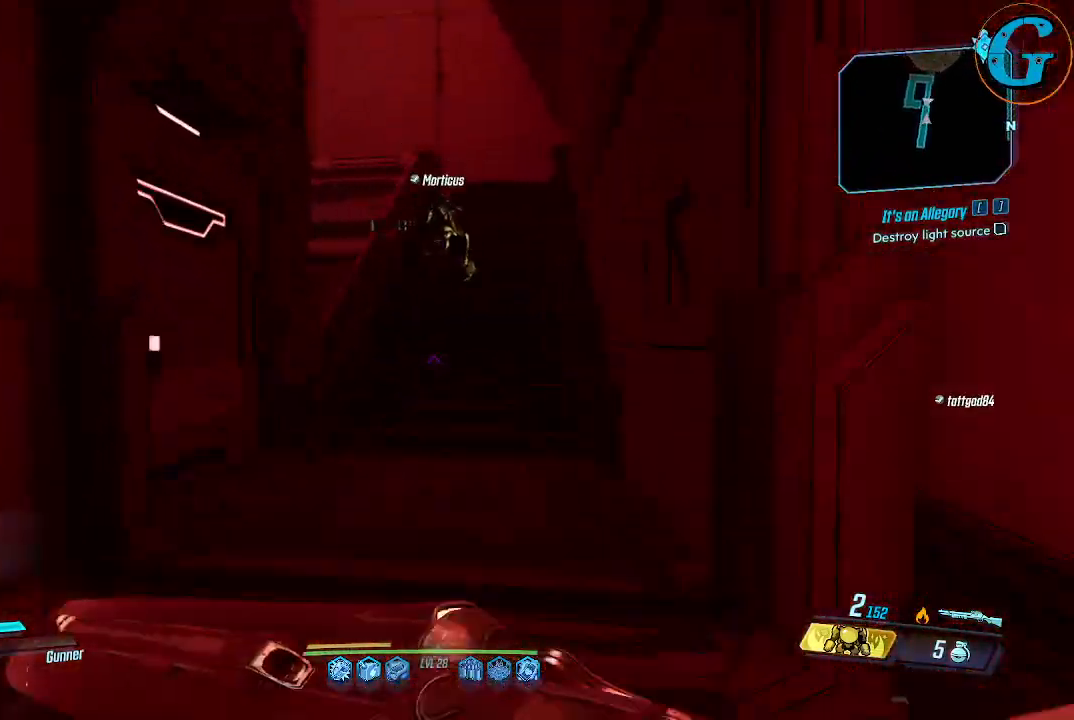
{"keys": ["shift", "w"], "mouse": [], "events": []}
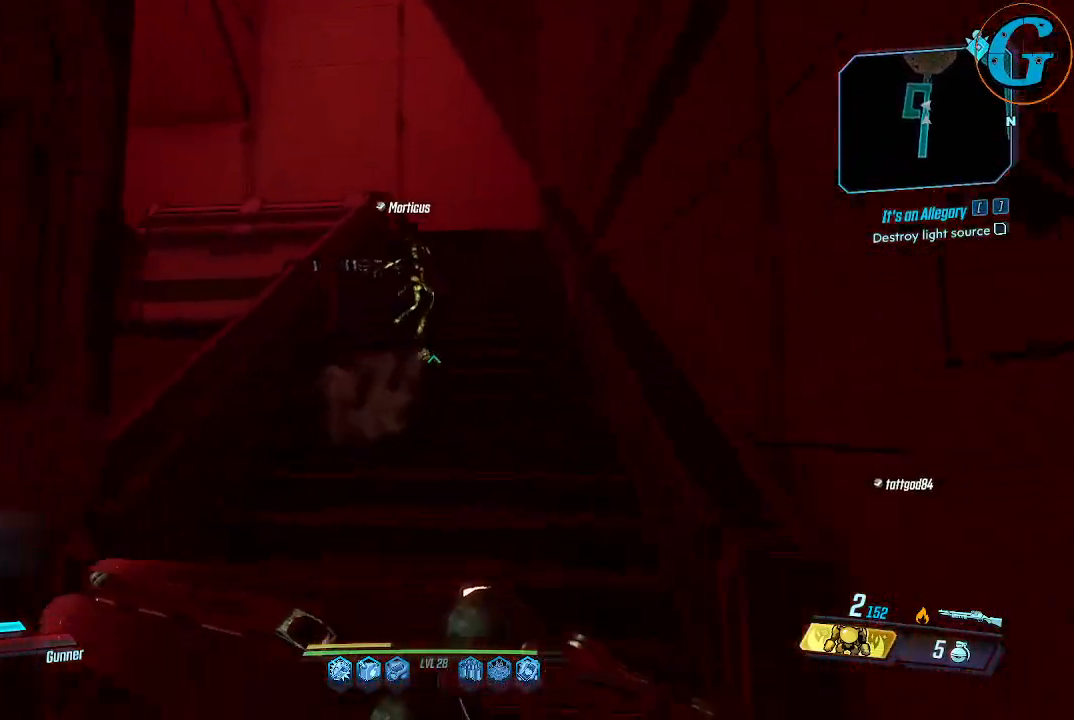
{"keys": ["d", "shift", "w"], "mouse": [], "events": [[467, "d", "down"]]}
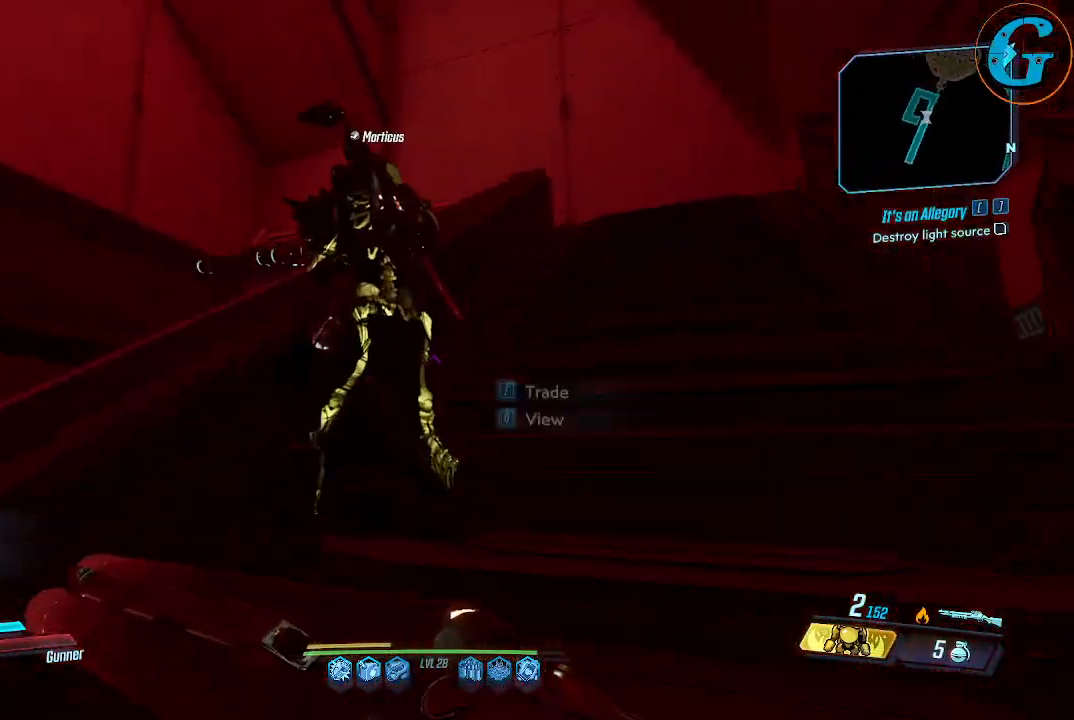
{"keys": ["d", "shift", "w"], "mouse": [], "events": []}
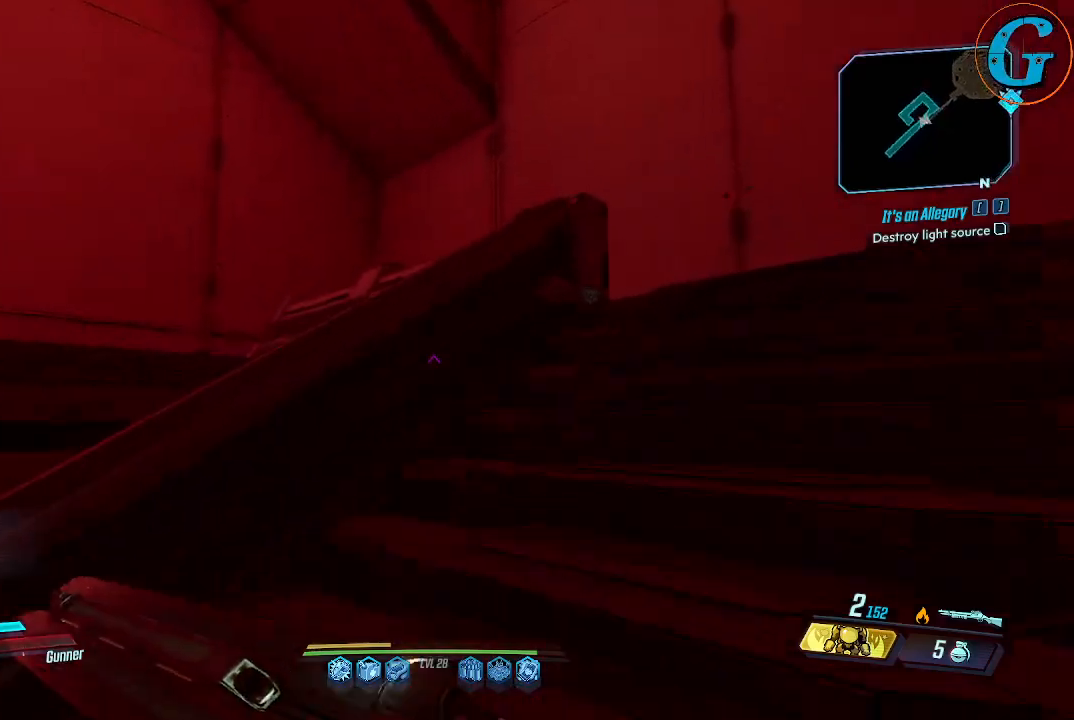
{"keys": ["d", "shift", "w"], "mouse": [], "events": []}
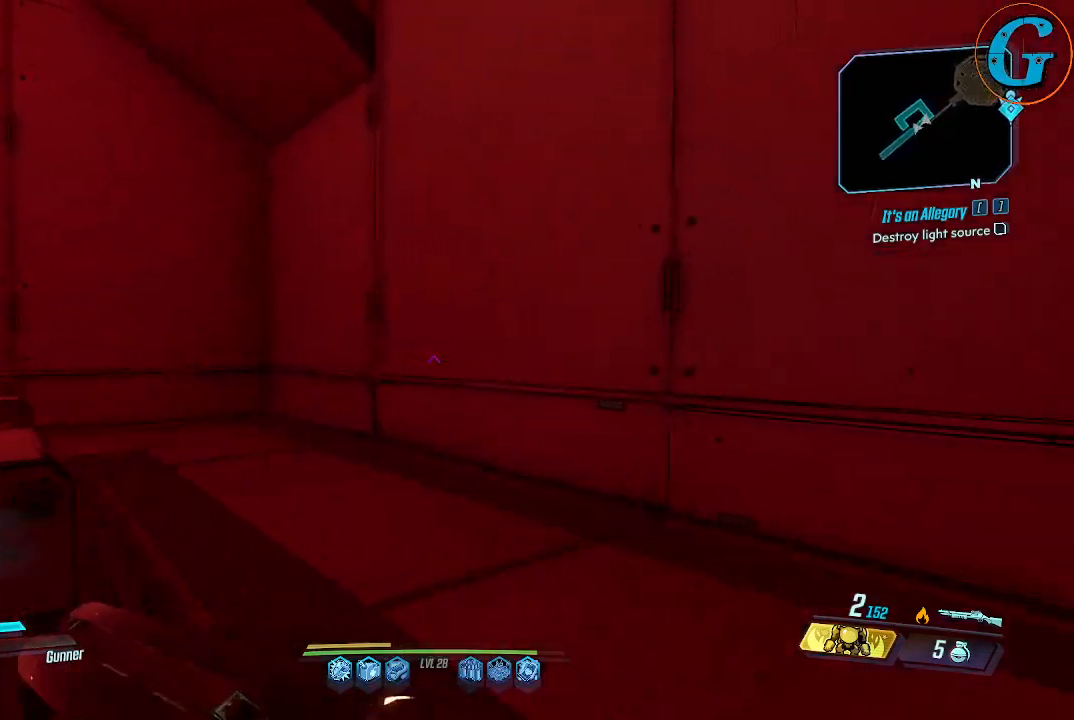
{"keys": ["d", "shift", "w"], "mouse": [], "events": []}
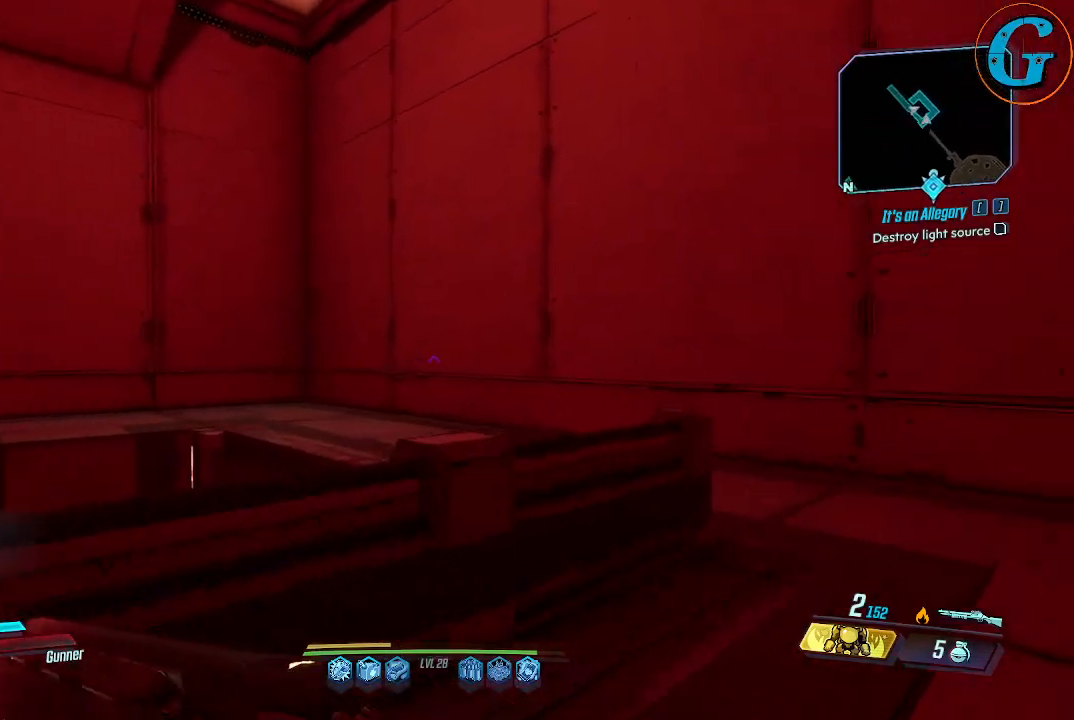
{"keys": ["d", "shift", "w"], "mouse": [], "events": []}
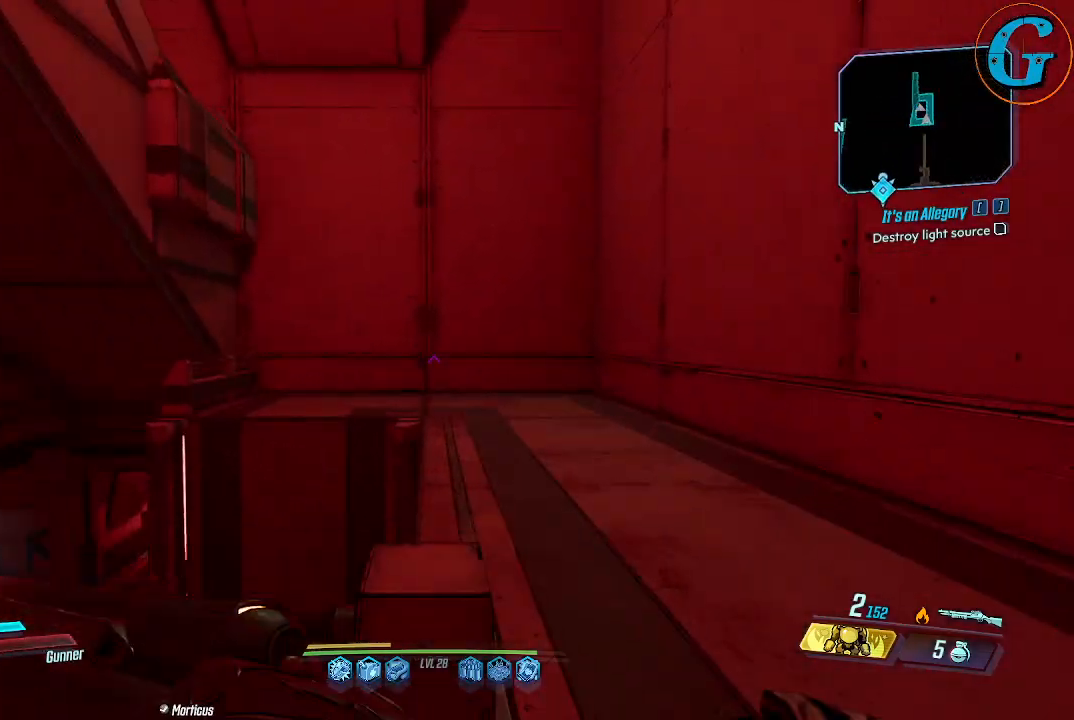
{"keys": ["d", "shift", "w"], "mouse": [], "events": []}
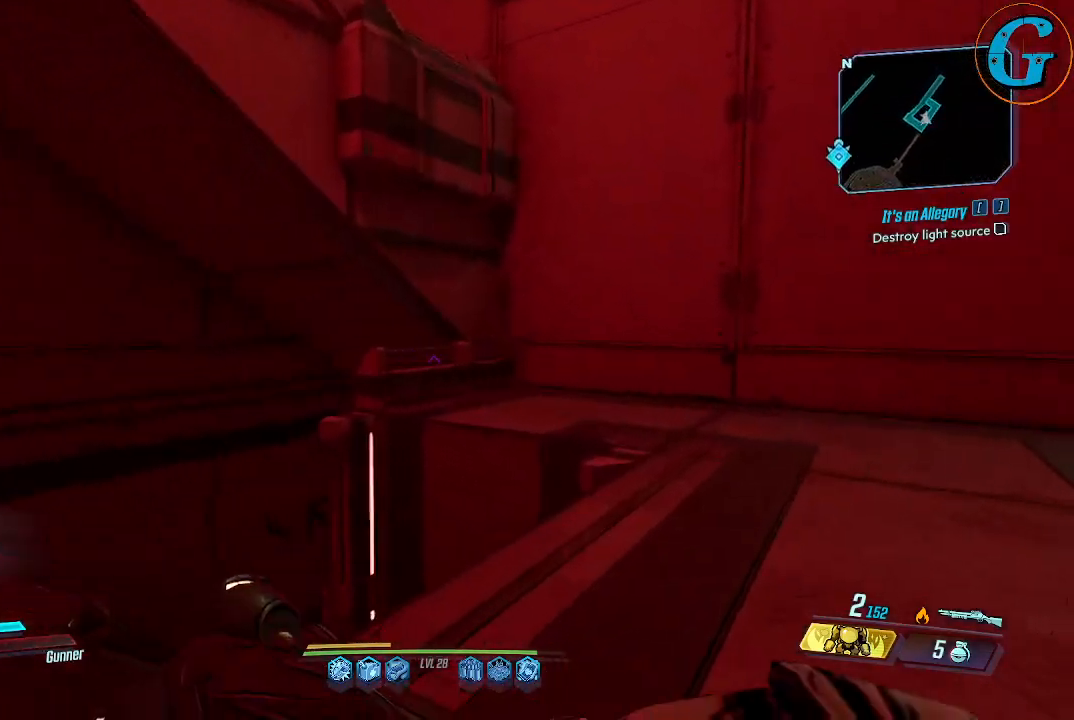
{"keys": ["d", "shift", "w"], "mouse": [], "events": []}
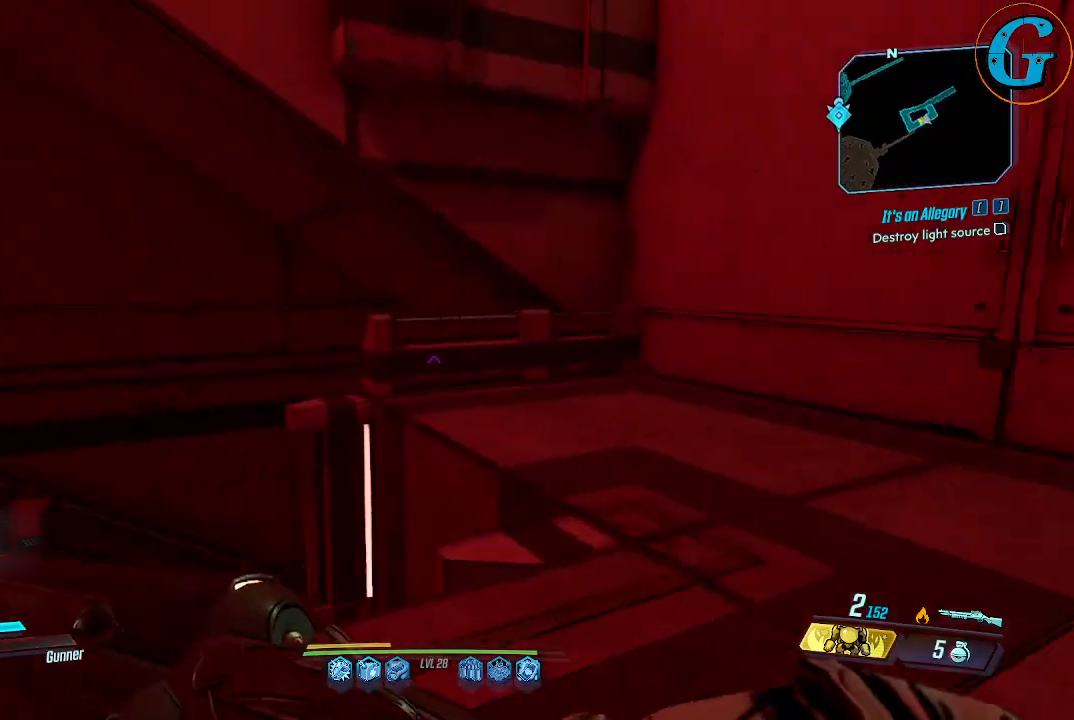
{"keys": [], "mouse": [], "events": [[250, "shift", "up"], [250, "w", "up"], [434, "d", "up"]]}
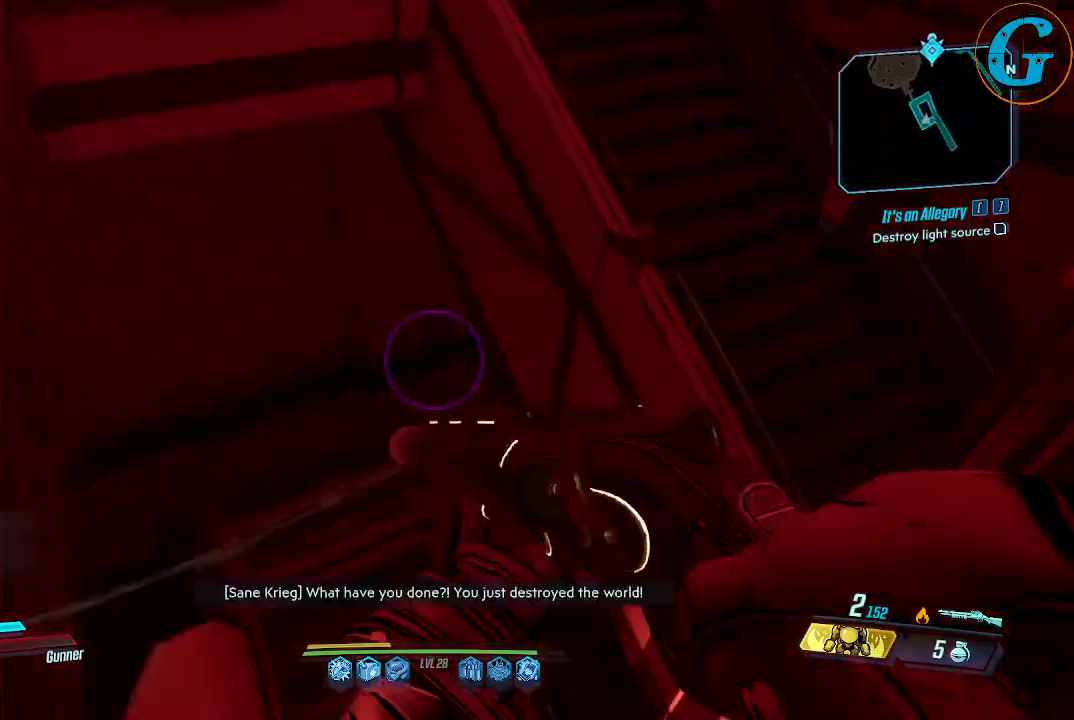
{"keys": [], "mouse": [], "events": []}